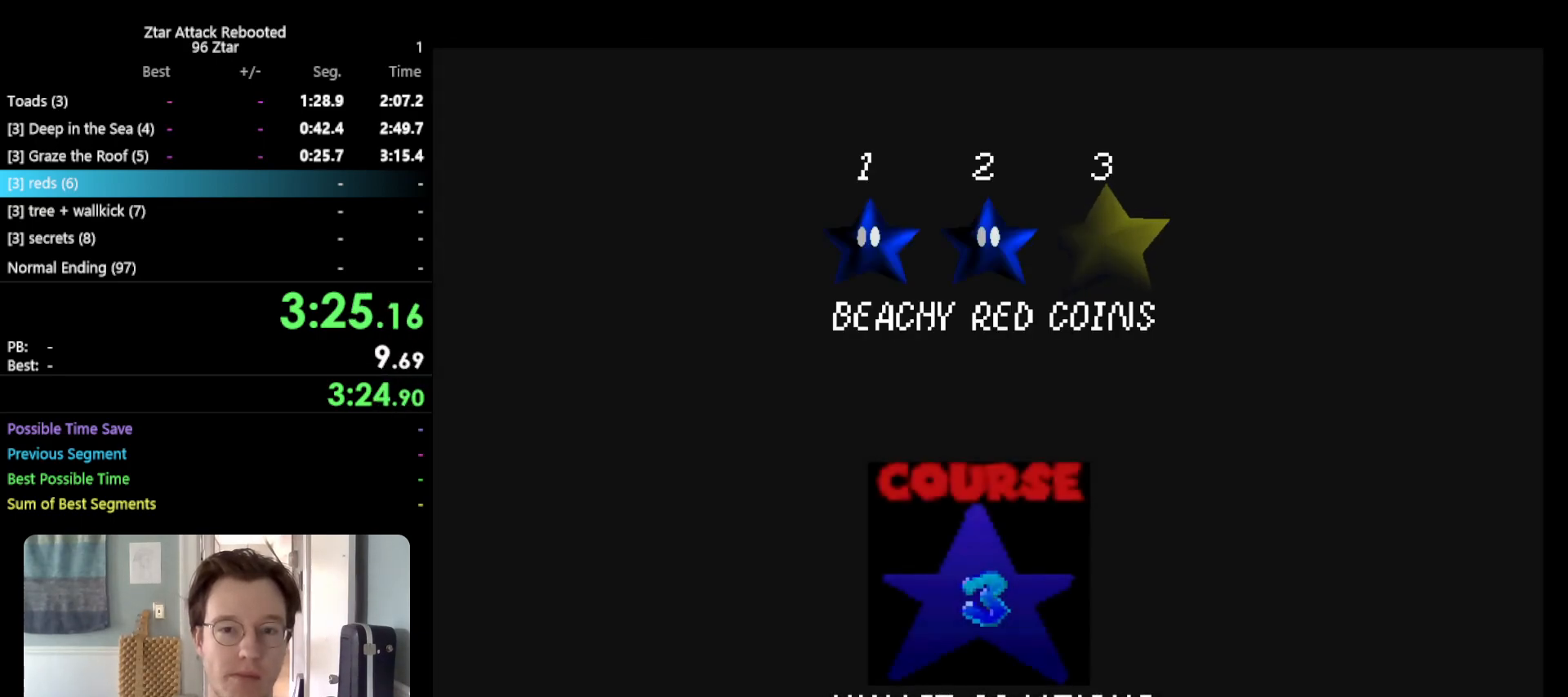
Gameplay with a controller (Nintendo layout); each line is a JSON object with the inputs held at the frame after it. "events" lists button and stick changes between this image and that frame as [ms after this image, input, new state], when the widget could be followed in between. Not read: L3 R3.
{"buttons": [], "left_stick": "center", "events": [[50, "A", "down"], [83, "START", "up"], [183, "A", "up"], [183, "START", "down"], [283, "A", "down"], [317, "B", "down"], [317, "START", "up"], [467, "A", "up"], [500, "B", "up"]]}
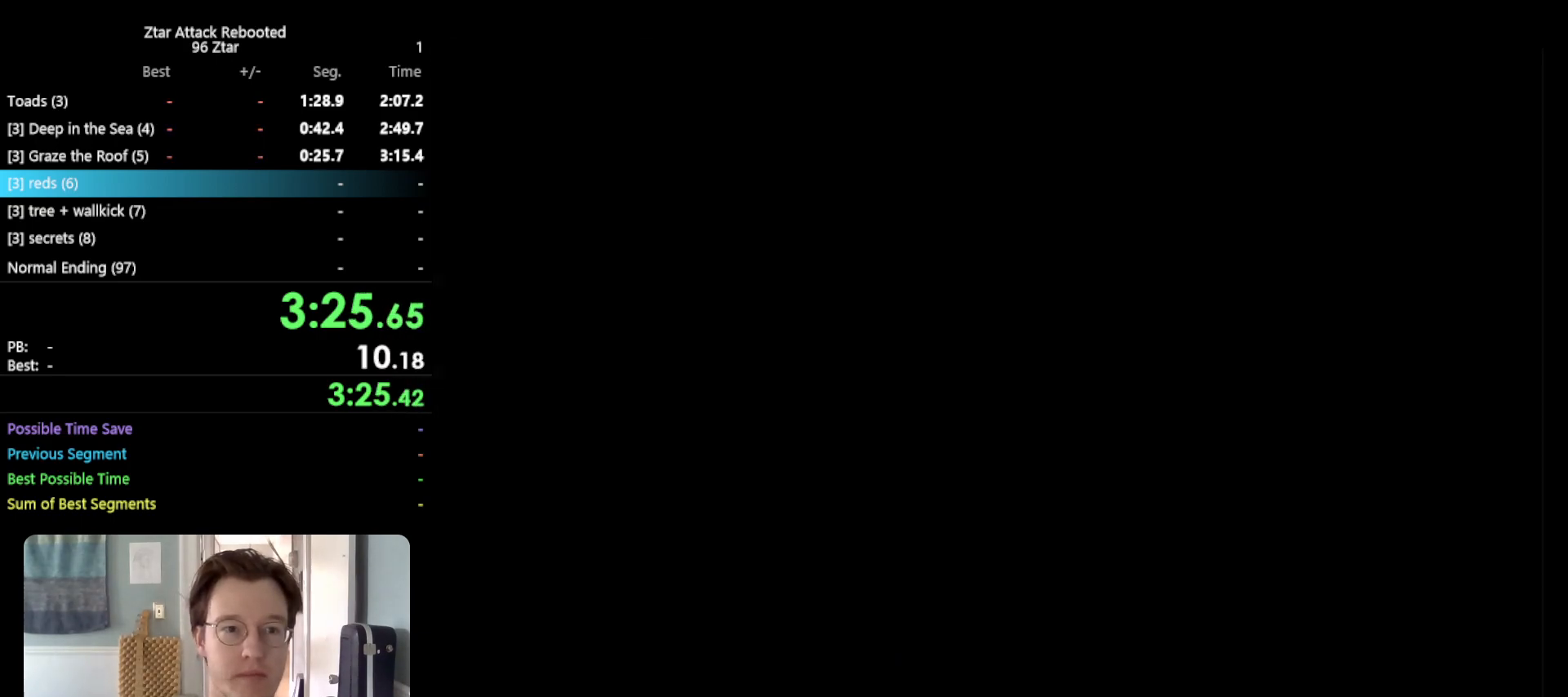
{"buttons": [], "left_stick": "center", "events": []}
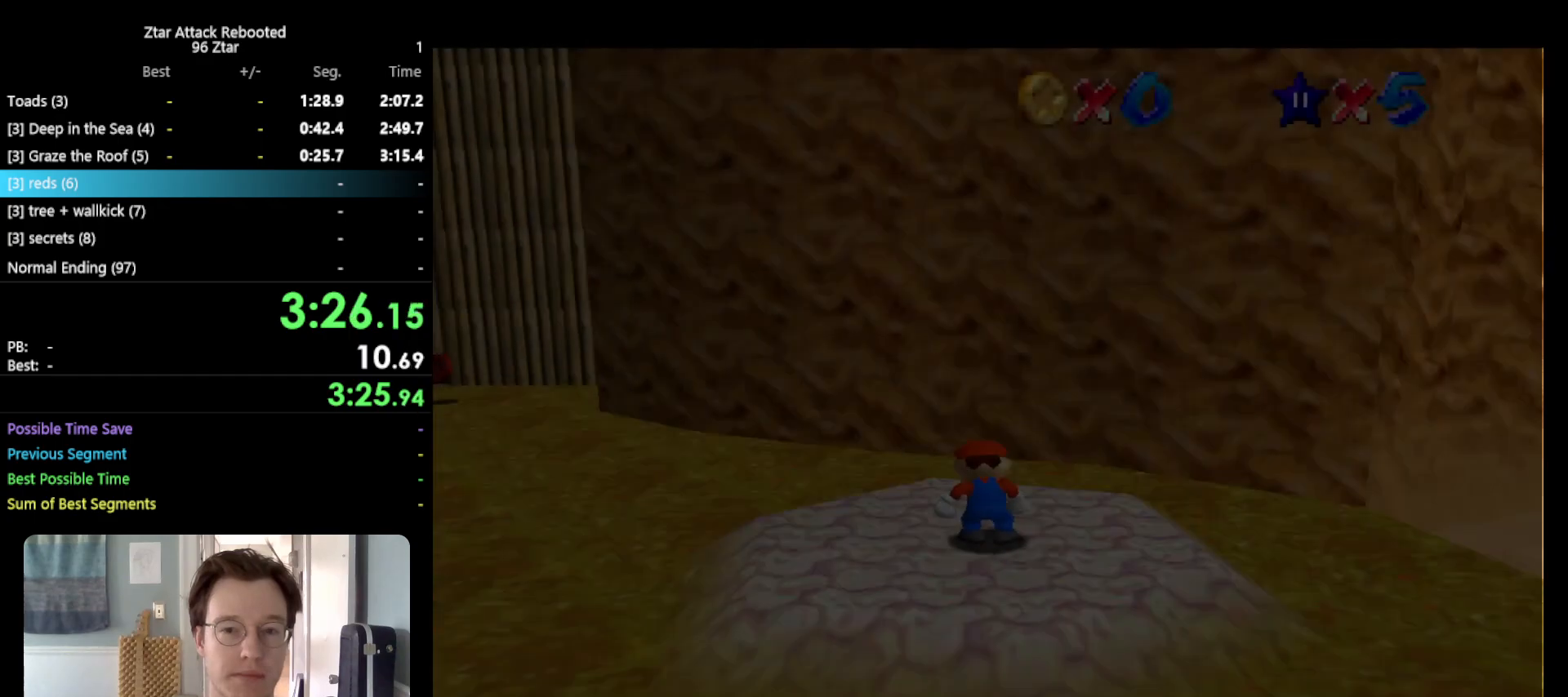
{"buttons": [], "left_stick": "up", "events": [[367, "C_RIGHT", "down"], [400, "left_stick", "up"], [450, "C_RIGHT", "up"]]}
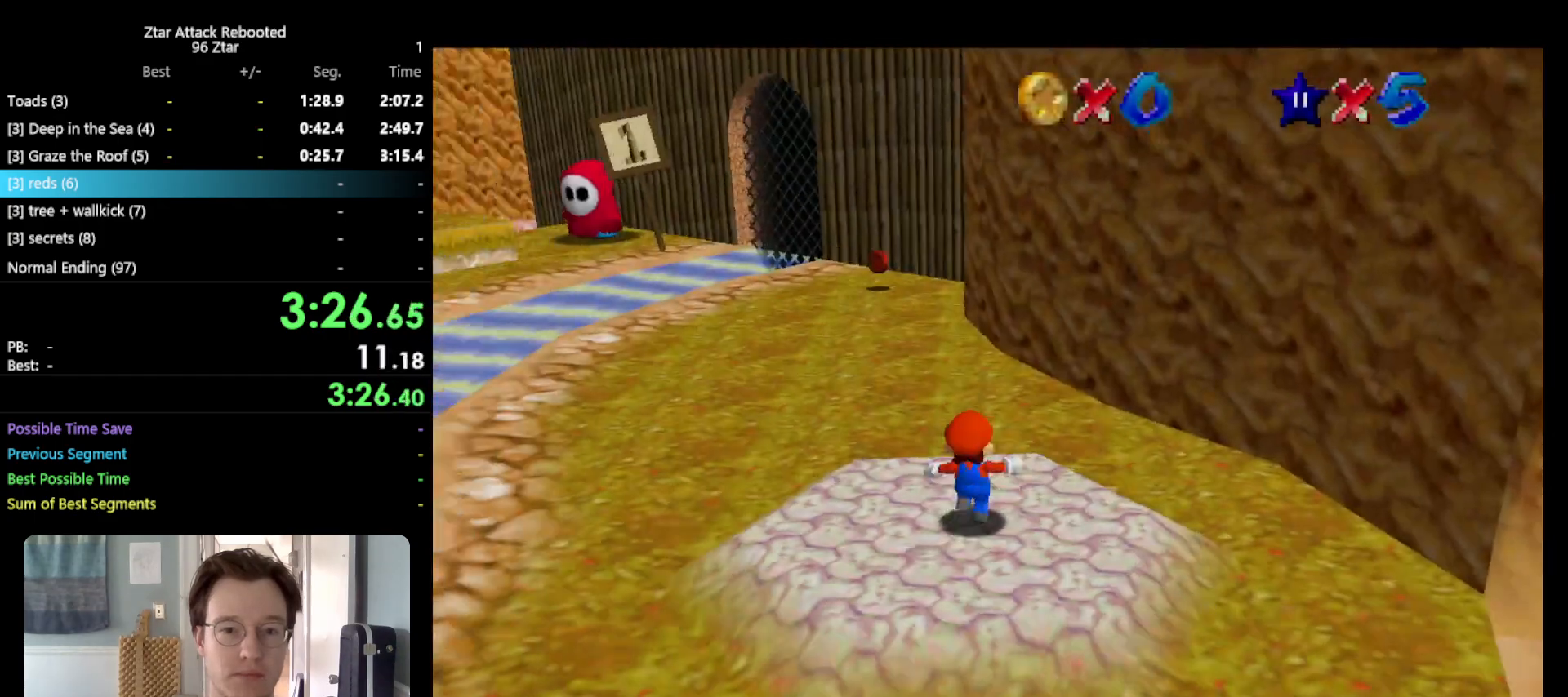
{"buttons": ["A"], "left_stick": "up", "events": [[133, "A", "down"]]}
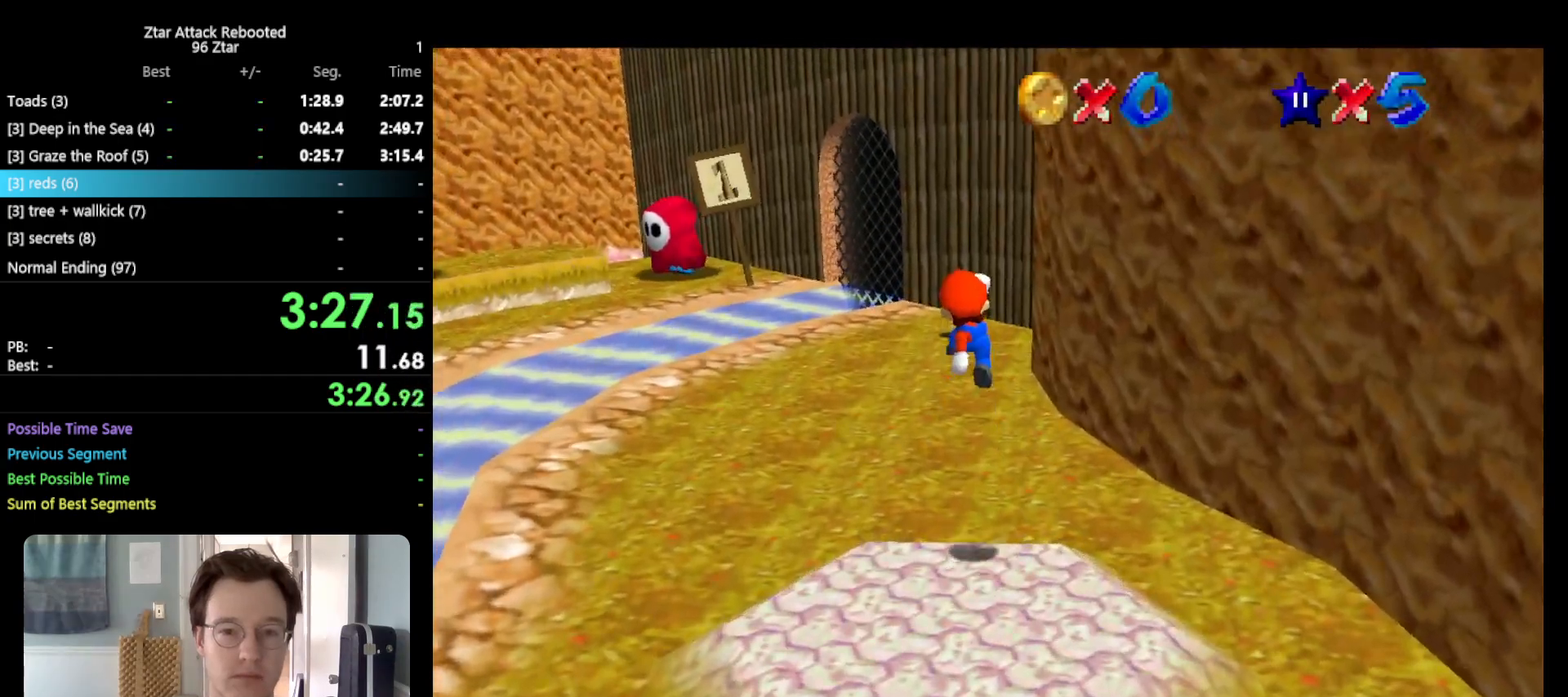
{"buttons": ["A"], "left_stick": "up", "events": [[50, "A", "up"], [400, "B", "down"], [467, "A", "down"], [500, "B", "up"]]}
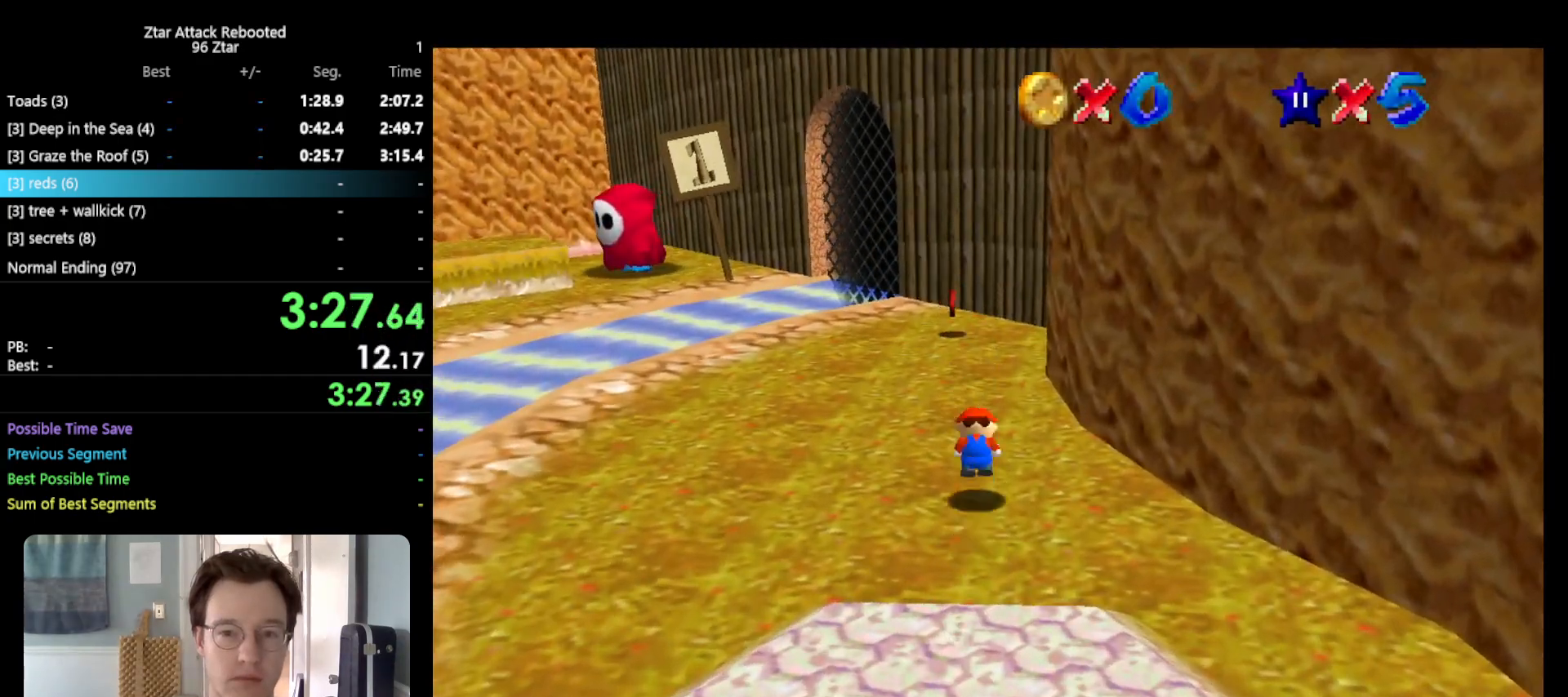
{"buttons": [], "left_stick": "up-right", "events": [[100, "A", "up"], [200, "C_RIGHT", "down"], [317, "C_RIGHT", "up"], [367, "left_stick", "up-right"]]}
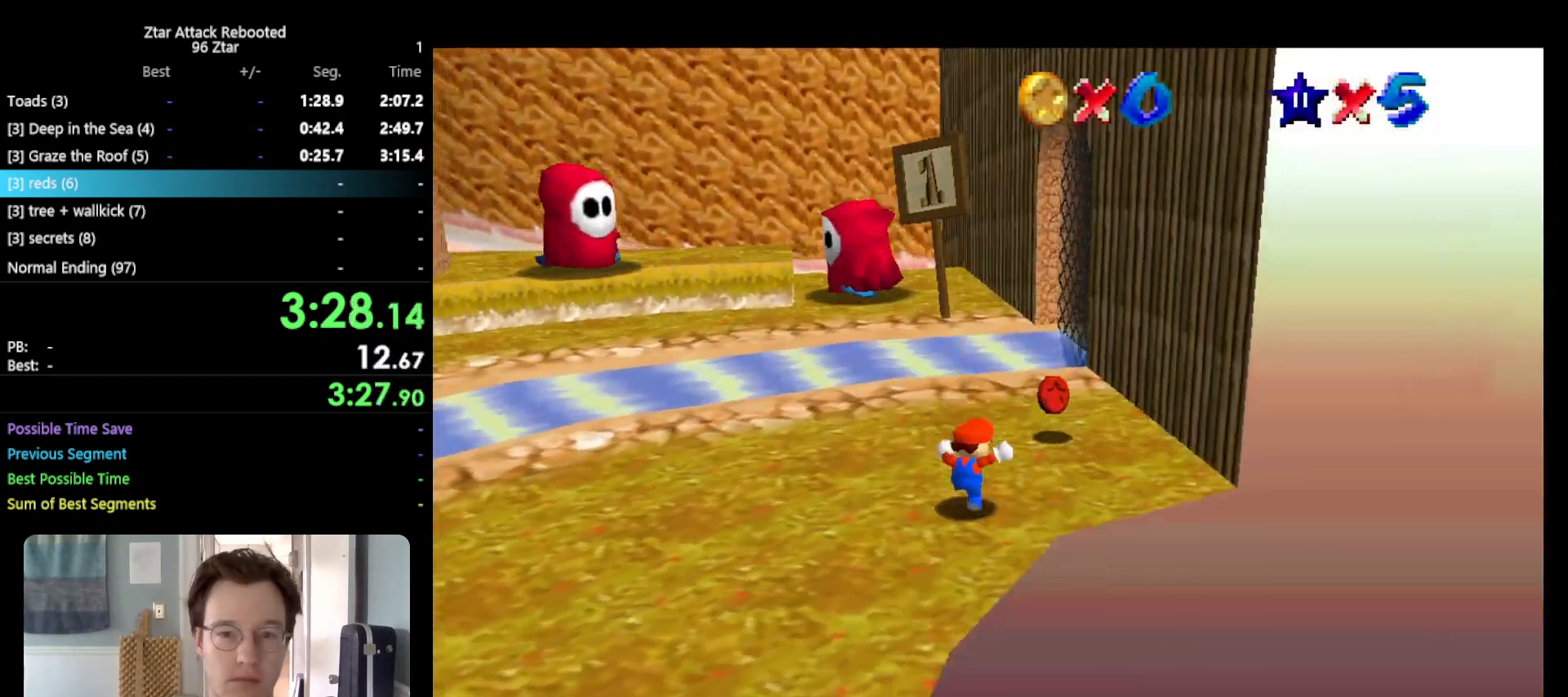
{"buttons": ["A"], "left_stick": "up", "events": [[300, "left_stick", "up"], [483, "A", "down"]]}
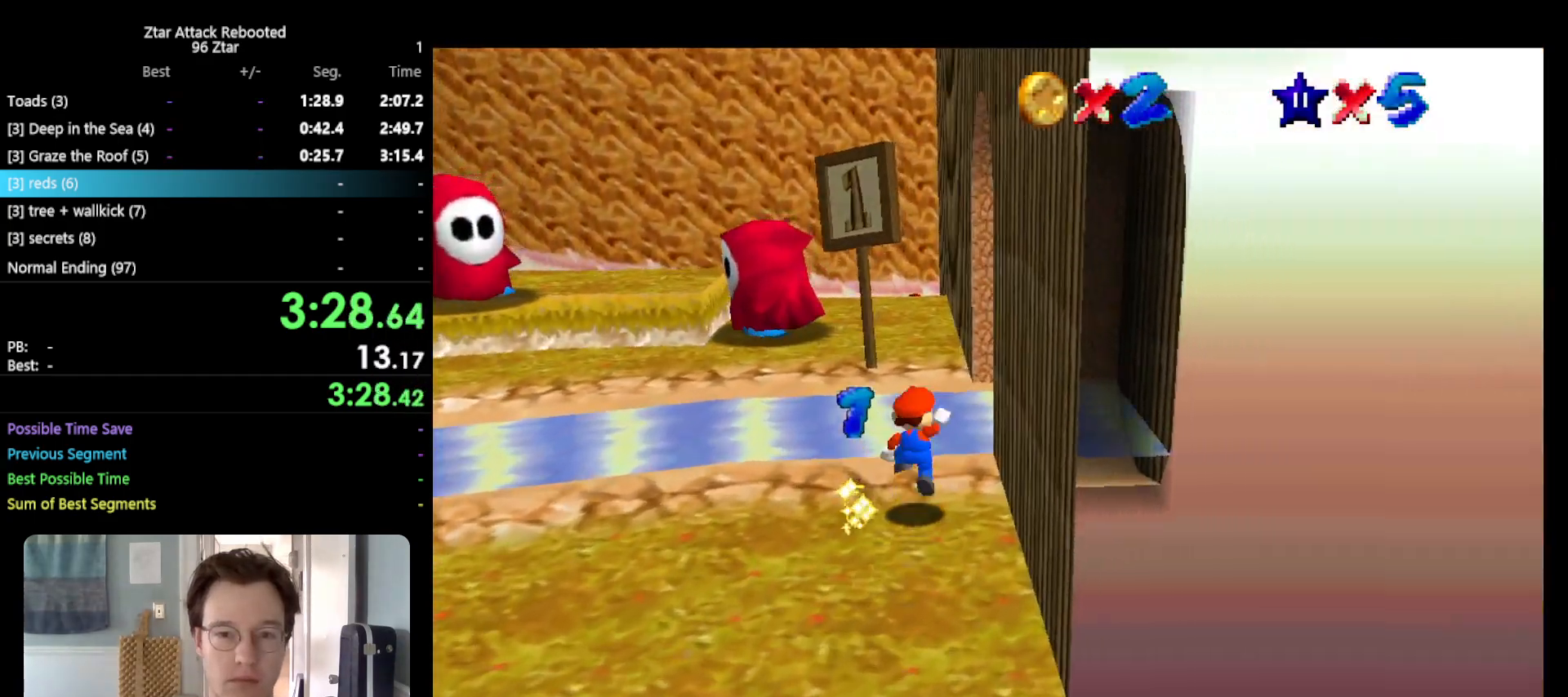
{"buttons": [], "left_stick": "up", "events": [[100, "A", "up"], [200, "B", "down"], [367, "B", "up"]]}
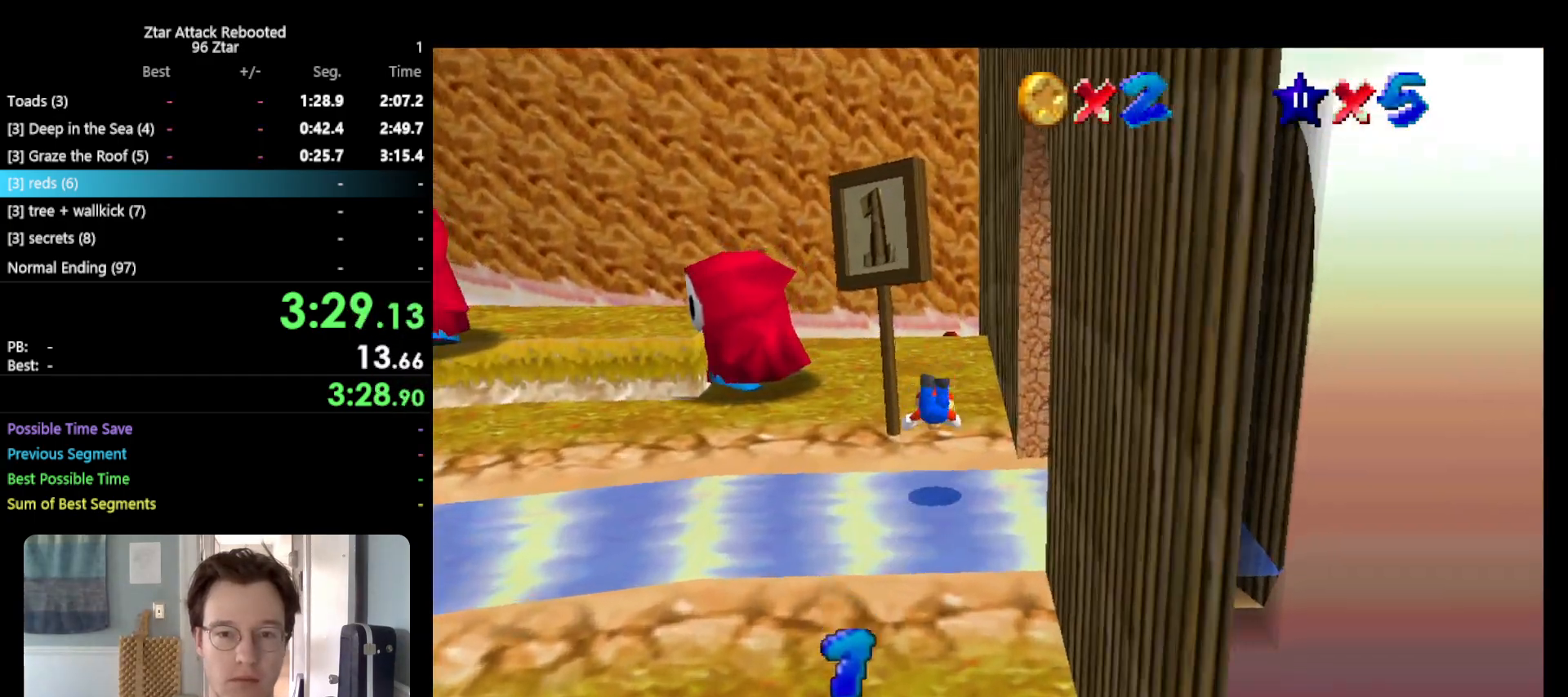
{"buttons": ["C_RIGHT"], "left_stick": "up-right", "events": [[167, "A", "down"], [167, "B", "down"], [350, "A", "up"], [350, "B", "up"], [433, "C_RIGHT", "down"], [433, "left_stick", "up-right"]]}
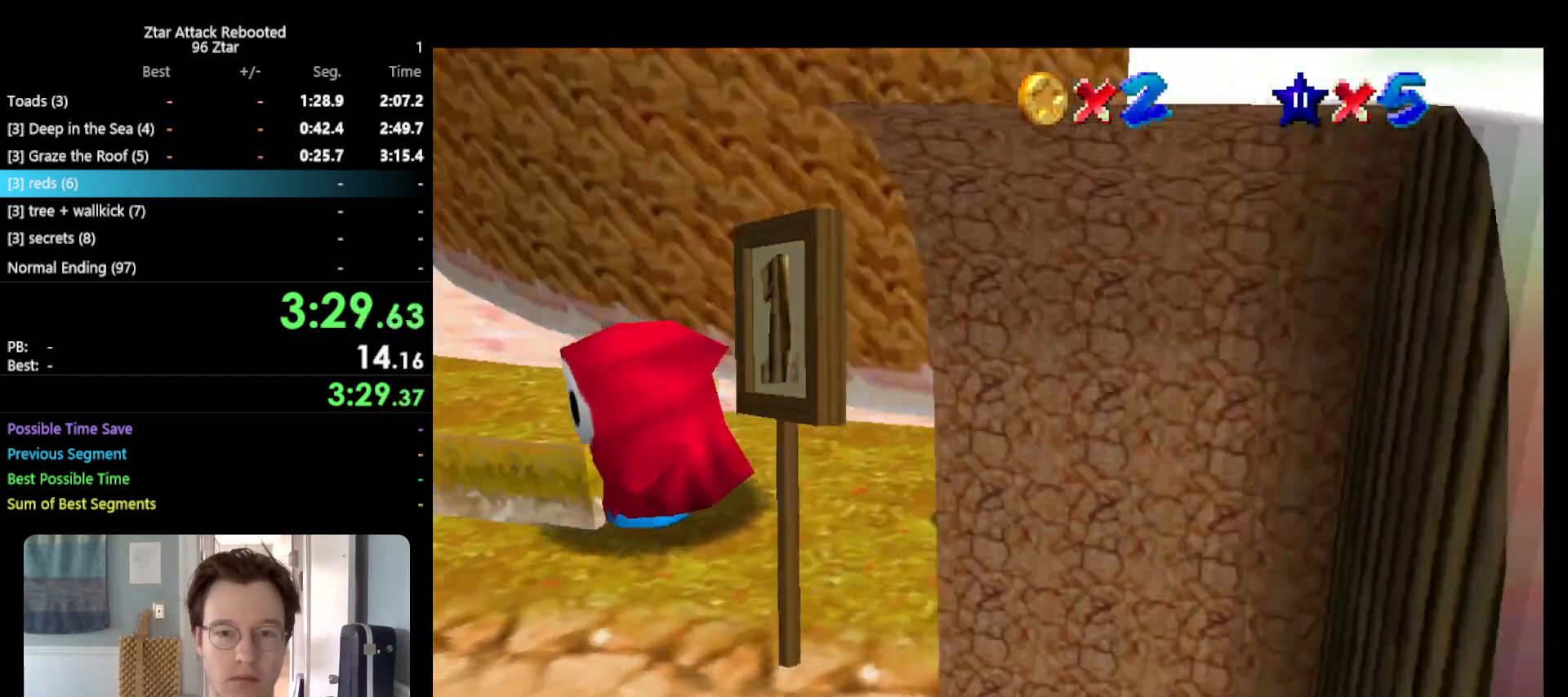
{"buttons": [], "left_stick": "left", "events": [[33, "C_RIGHT", "up"], [100, "C_RIGHT", "down"], [183, "C_RIGHT", "up"], [217, "left_stick", "right"], [317, "left_stick", "left"]]}
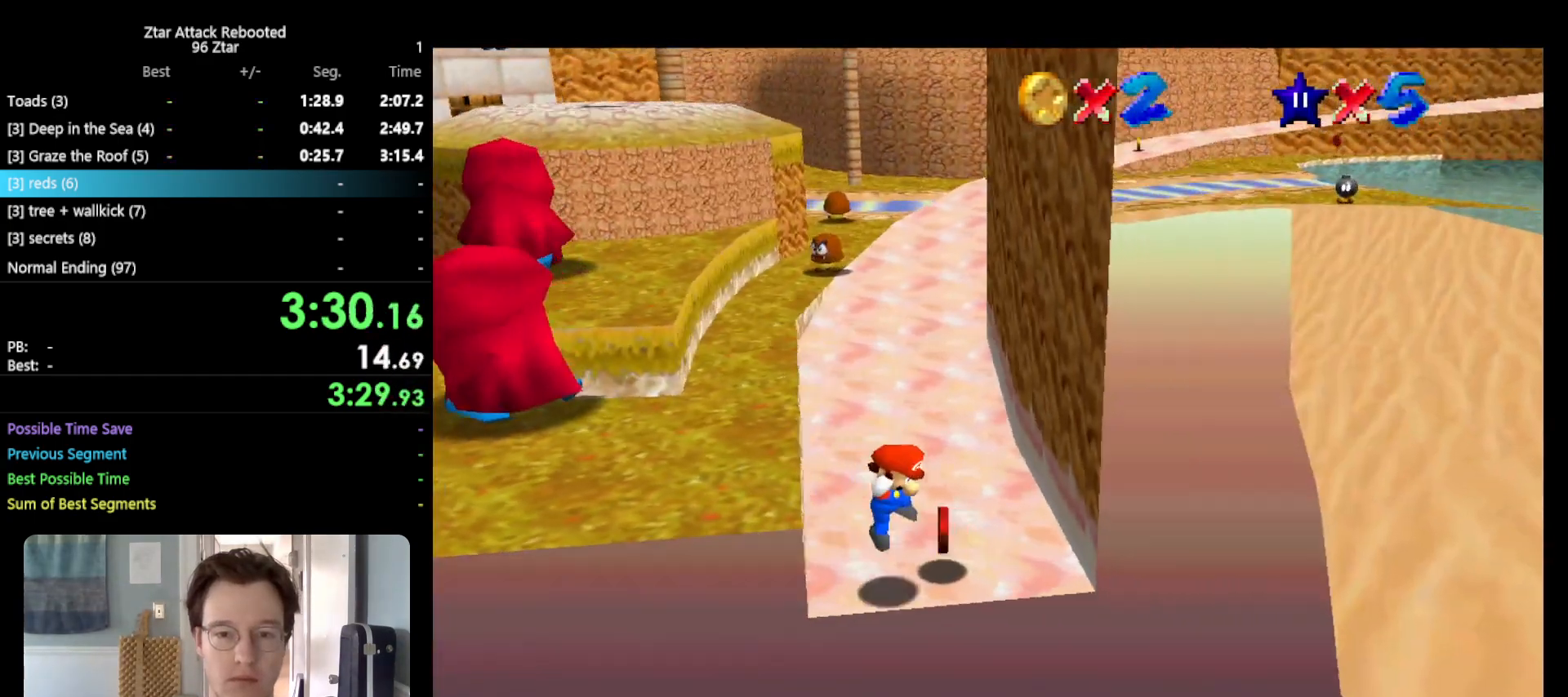
{"buttons": [], "left_stick": "up", "events": [[117, "left_stick", "up"], [200, "left_stick", "up-right"], [400, "left_stick", "up"]]}
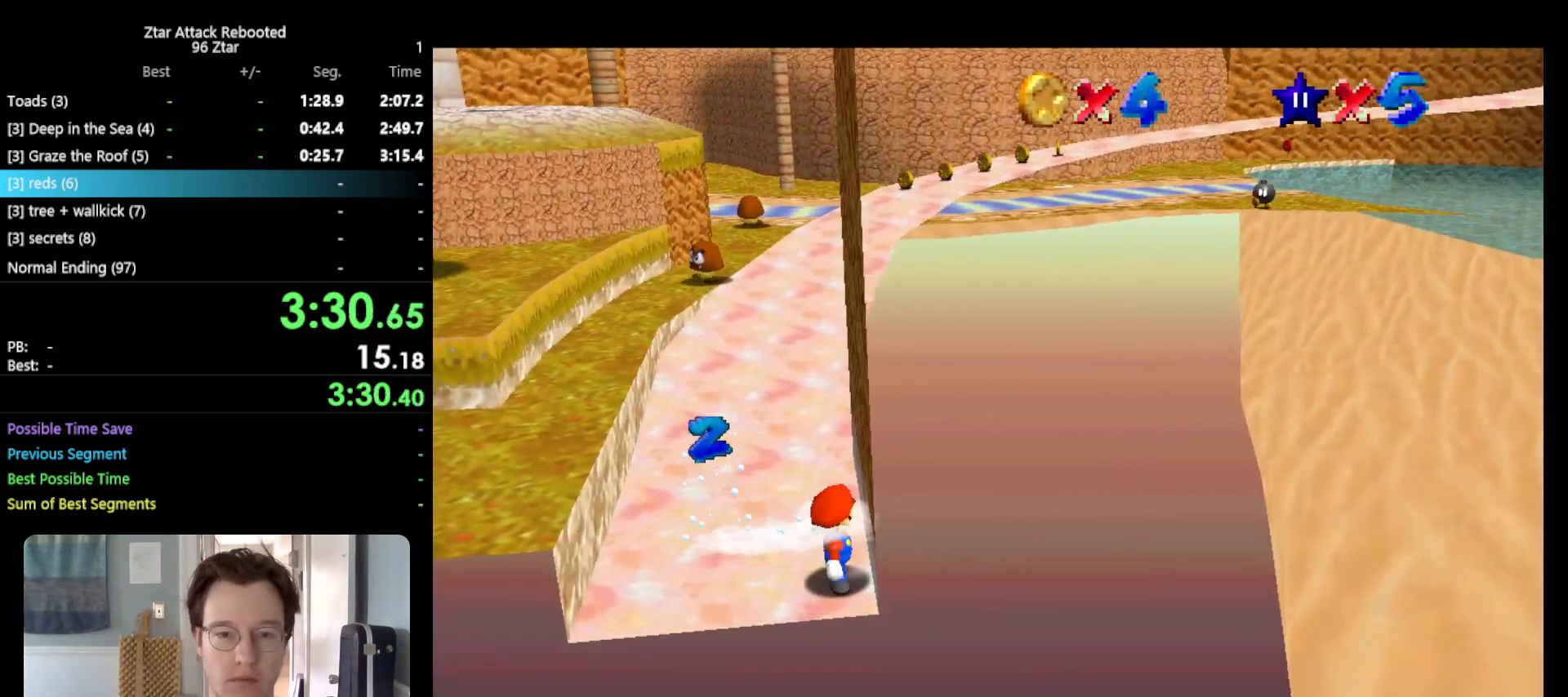
{"buttons": ["A", "Z"], "left_stick": "up", "events": [[100, "Z", "down"], [167, "A", "down"]]}
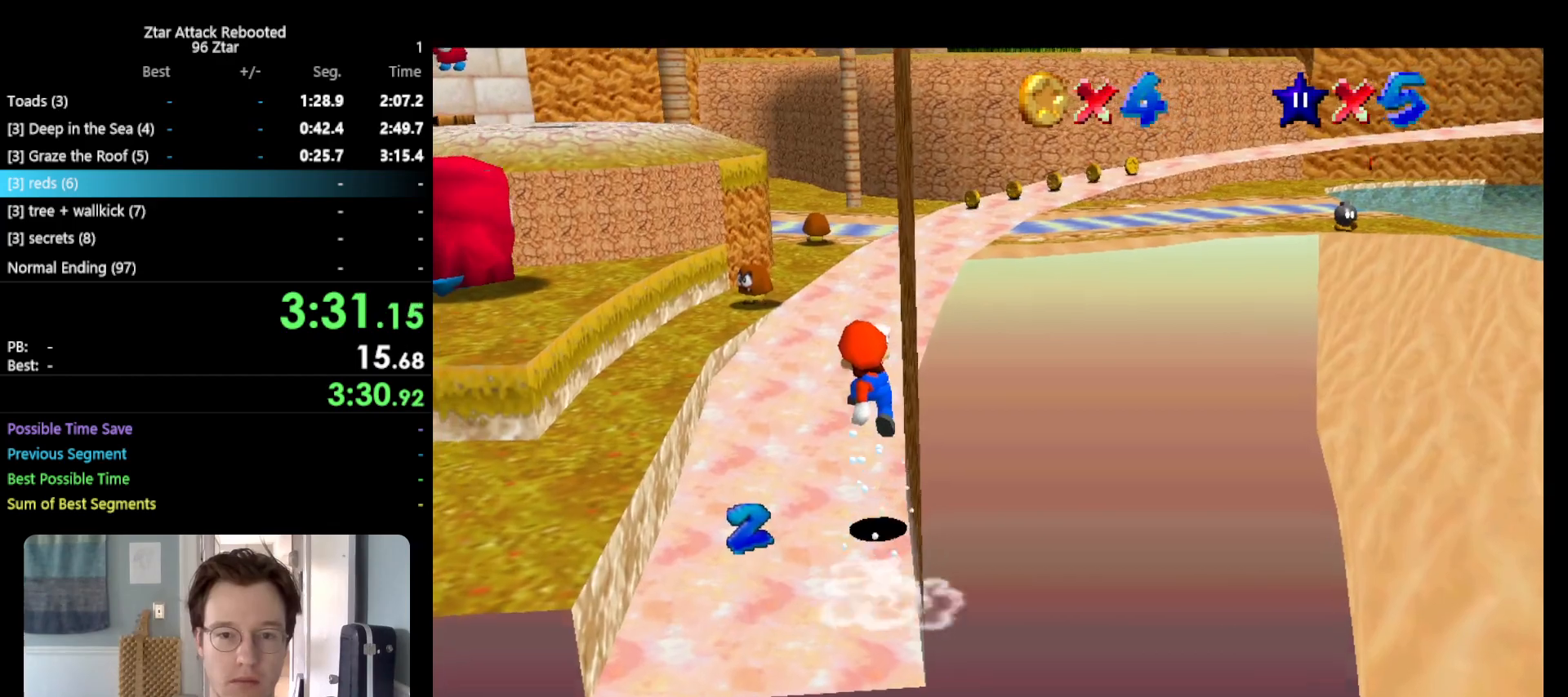
{"buttons": ["A"], "left_stick": "up", "events": [[50, "A", "up"], [117, "Z", "up"], [267, "B", "down"], [467, "A", "down"], [500, "B", "up"]]}
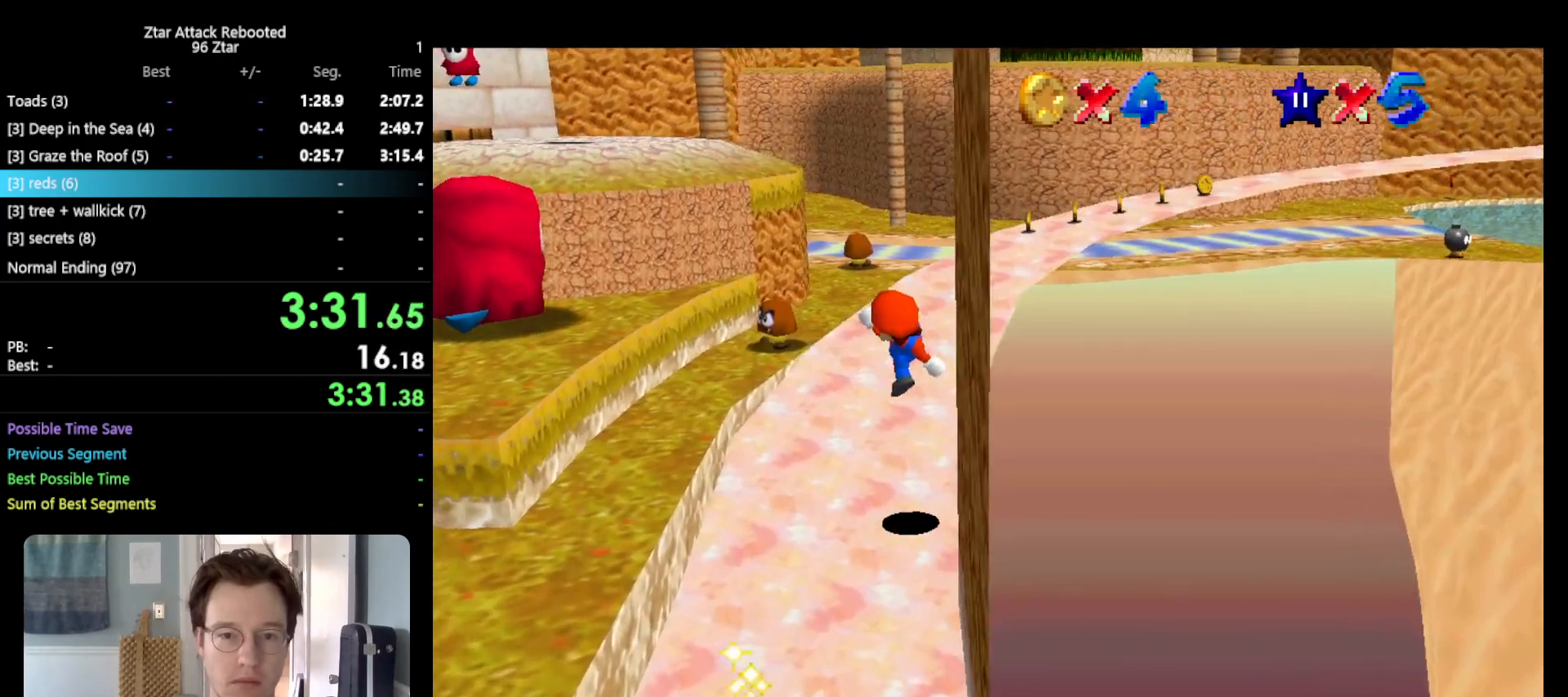
{"buttons": ["B"], "left_stick": "up", "events": [[100, "A", "up"], [467, "B", "down"]]}
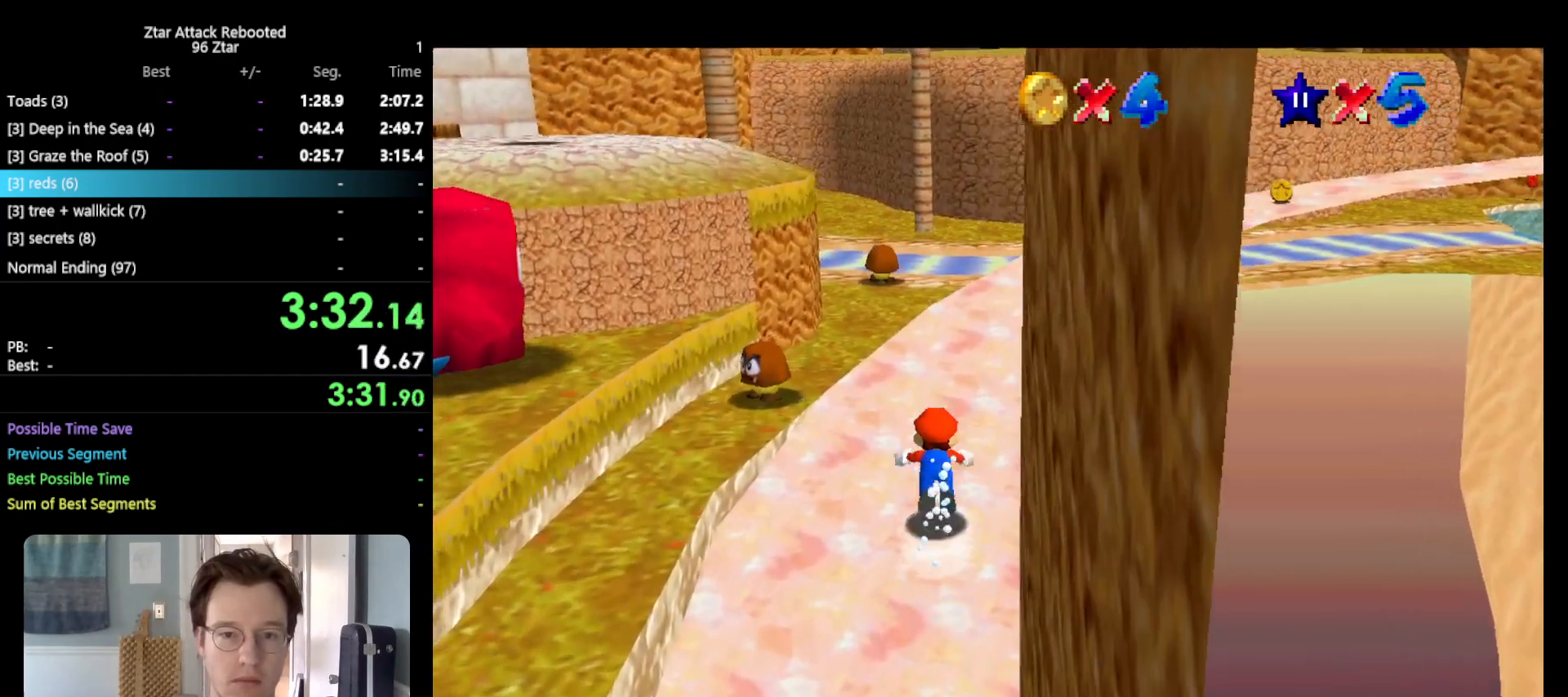
{"buttons": [], "left_stick": "up-right", "events": [[117, "B", "up"], [317, "A", "down"], [350, "B", "down"], [417, "A", "up"], [483, "B", "up"], [483, "left_stick", "up-right"]]}
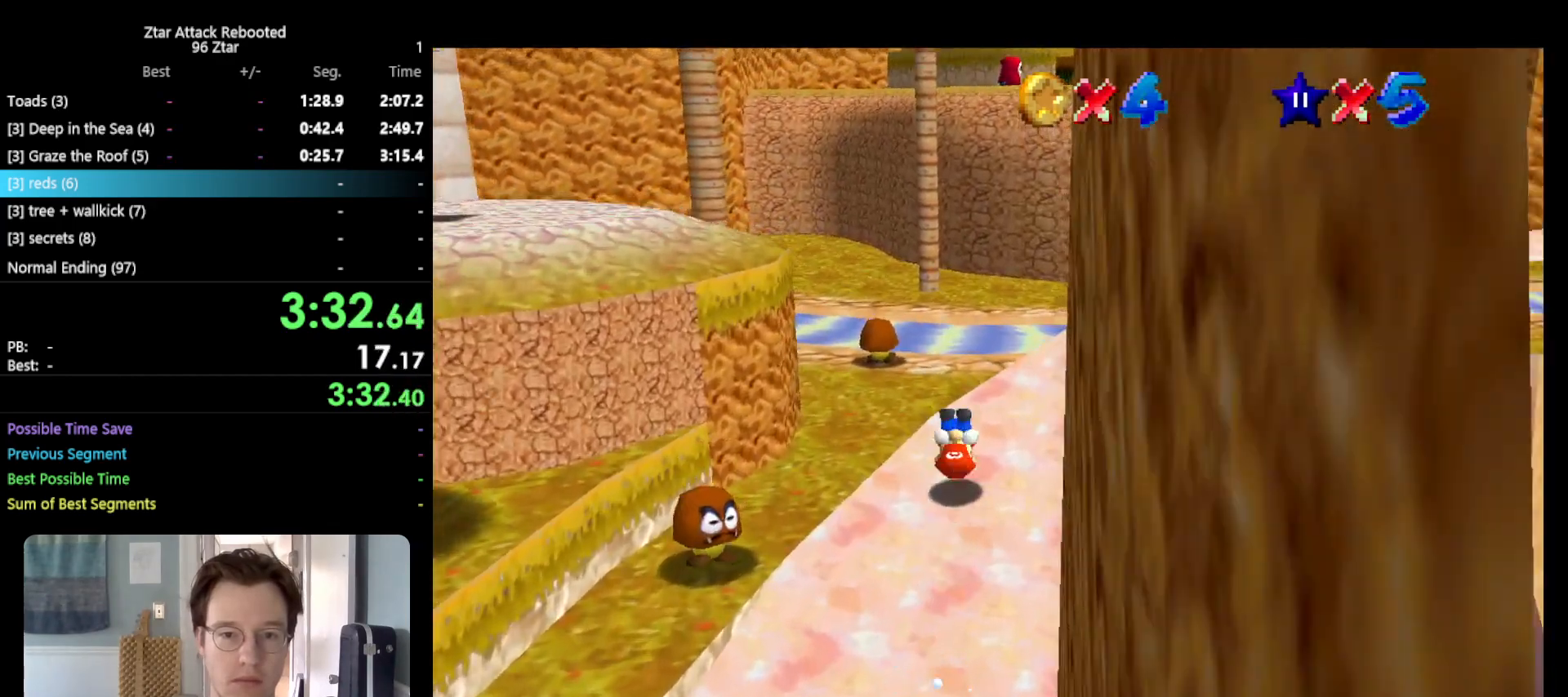
{"buttons": [], "left_stick": "up", "events": [[17, "C_LEFT", "down"], [133, "C_LEFT", "up"], [417, "left_stick", "up"]]}